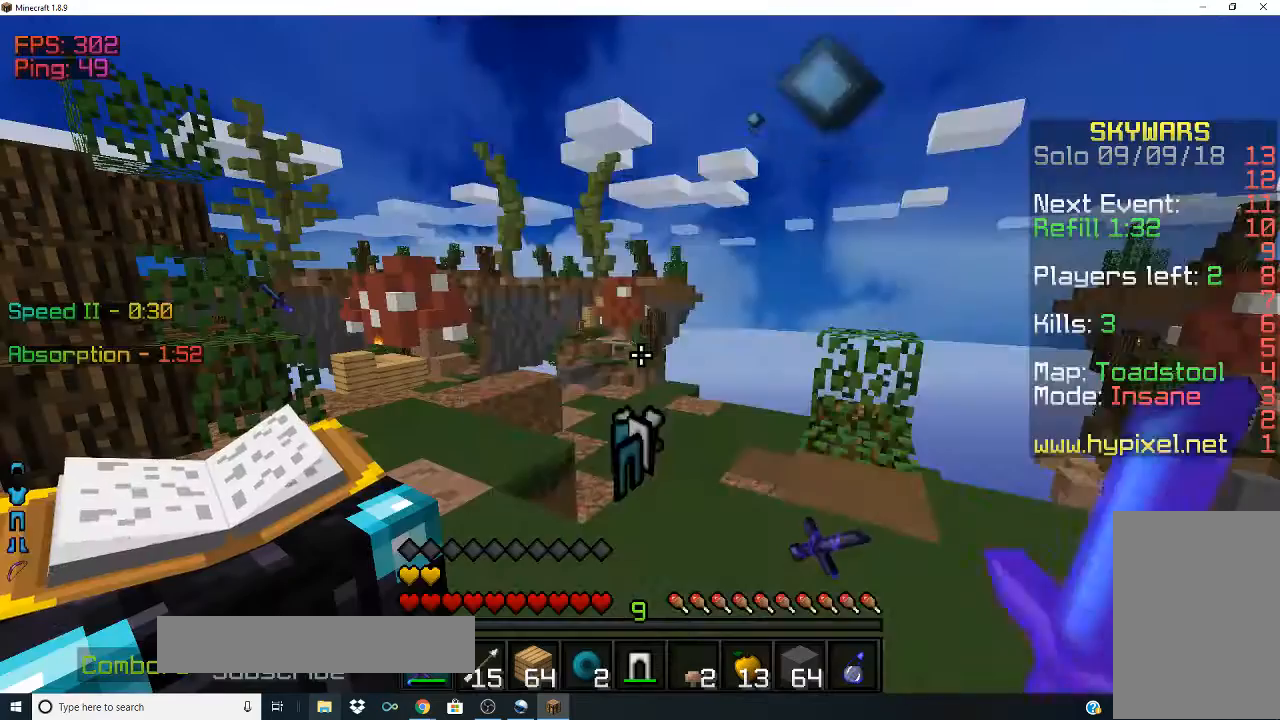
Gameplay with keyboard and mouse; each line is a JSON object with the keys and mouse buttons held at the frame after it. "events" lists presses ("down") and releases ("up") of "a", "d", "s", "space", "w", "mouse_left" and "mouse_right" between this image and that frame as [ms after this image, input, new state], when the widget could be followed in between. "mouse_left", "mouse_right" = the "left", "right" buttons of the "mouse" list. No other keys are recorded. Fast repeated clicks can show as one long hold. Mouse movement is not recorded.
{"keys": ["w"], "mouse": [], "events": [[167, "w", "down"]]}
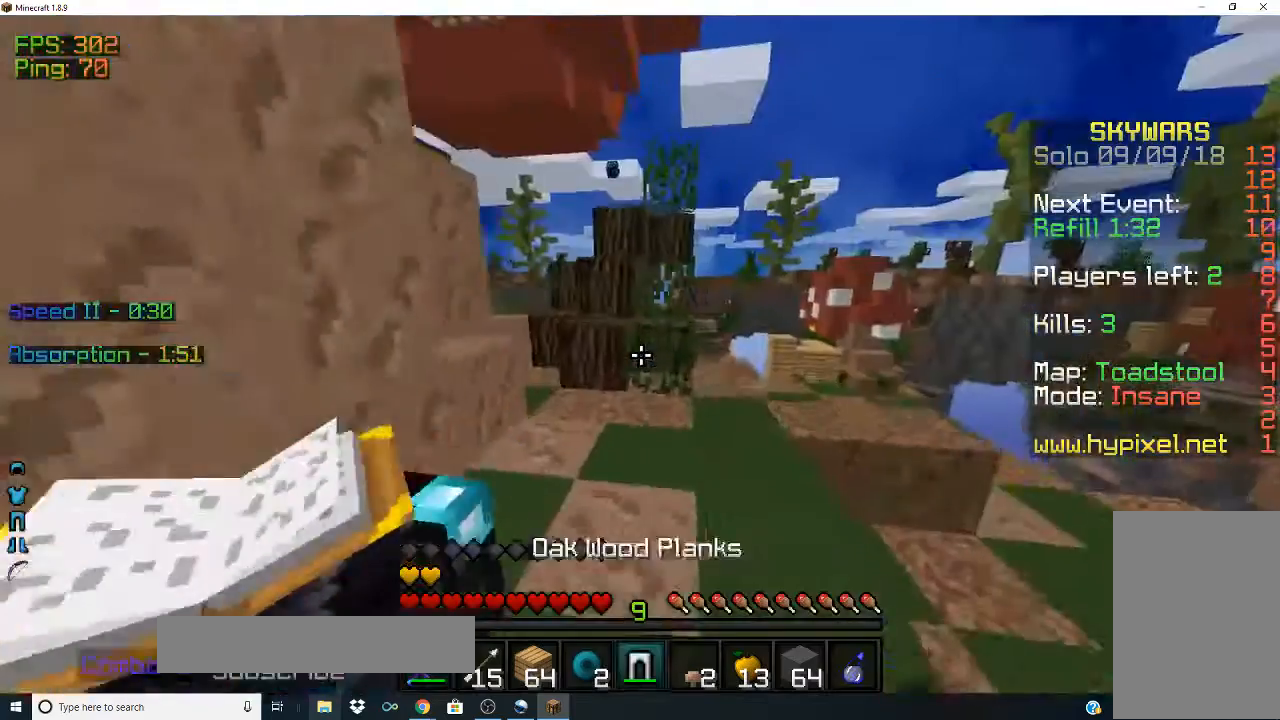
{"keys": ["w"], "mouse": [], "events": [[67, "space", "down"], [333, "space", "up"]]}
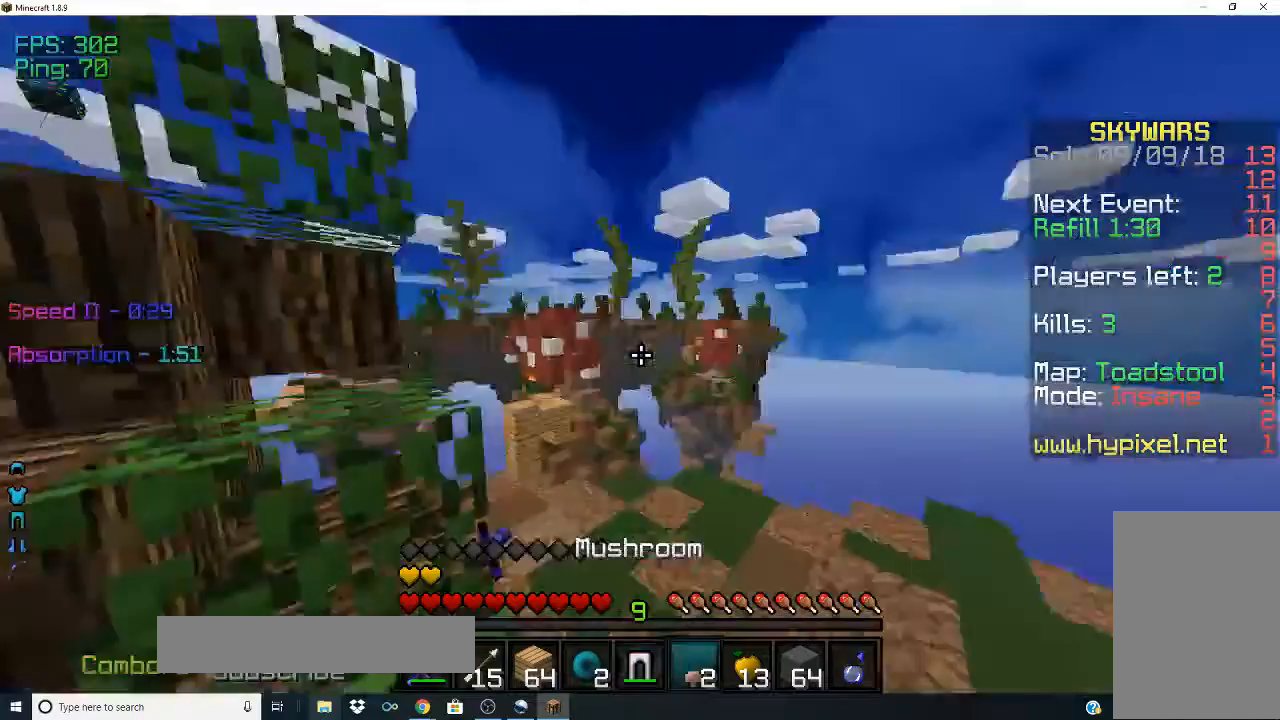
{"keys": ["w"], "mouse": [], "events": []}
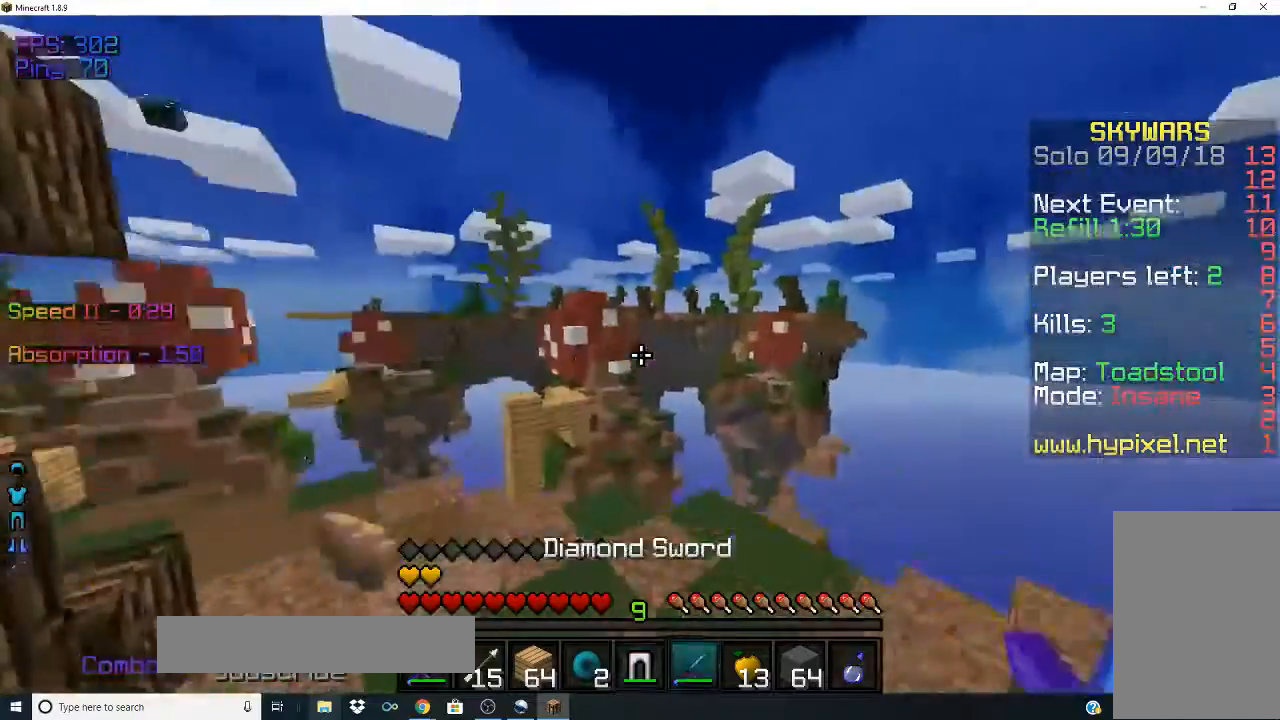
{"keys": ["space", "w"], "mouse": [], "events": [[333, "space", "down"]]}